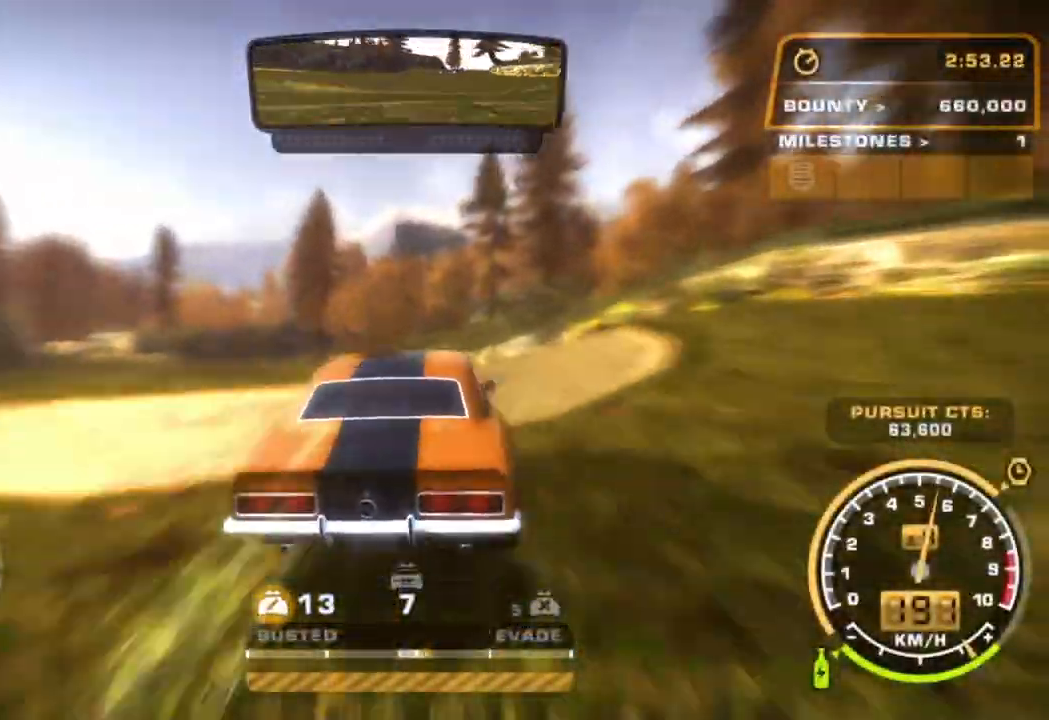
Gameplay with a controller (PlayStation layout); each line is a JSON object with the inputs held at the frame after it. "events" lists button and stick changes between this image and that frame as [ms after this image, input, new state], when the widget could be followed in between. Not read: right_stick.
{"buttons": [], "left_stick": "left", "events": [[400, "R2", "up"]]}
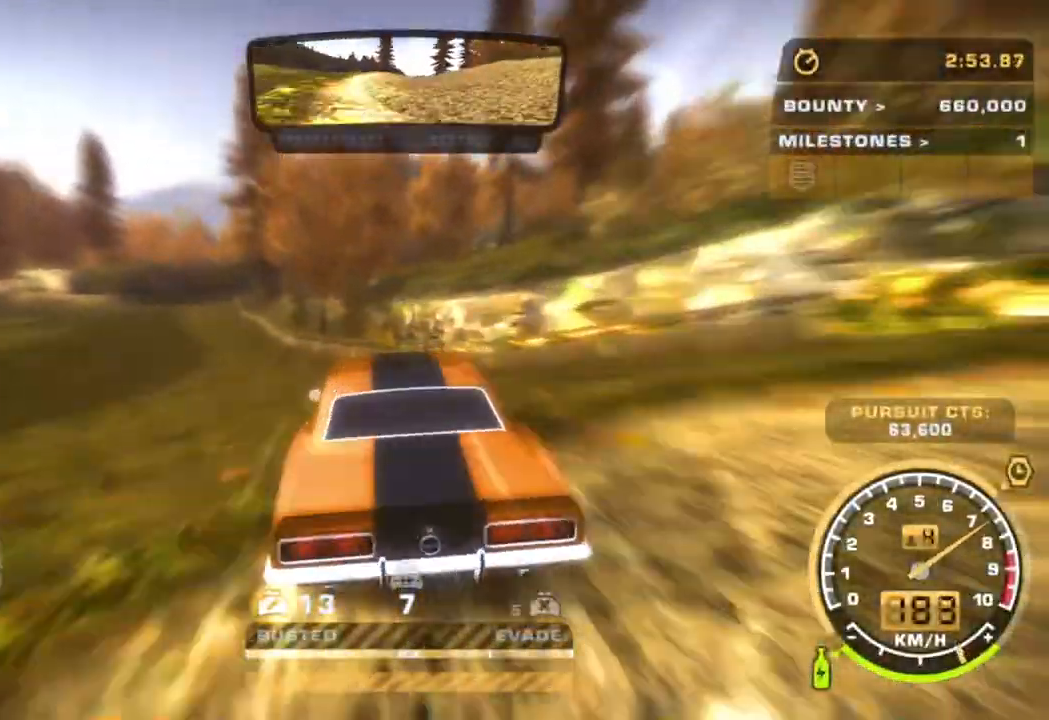
{"buttons": ["R2"], "left_stick": "center", "events": [[250, "R2", "down"], [450, "left_stick", "center"]]}
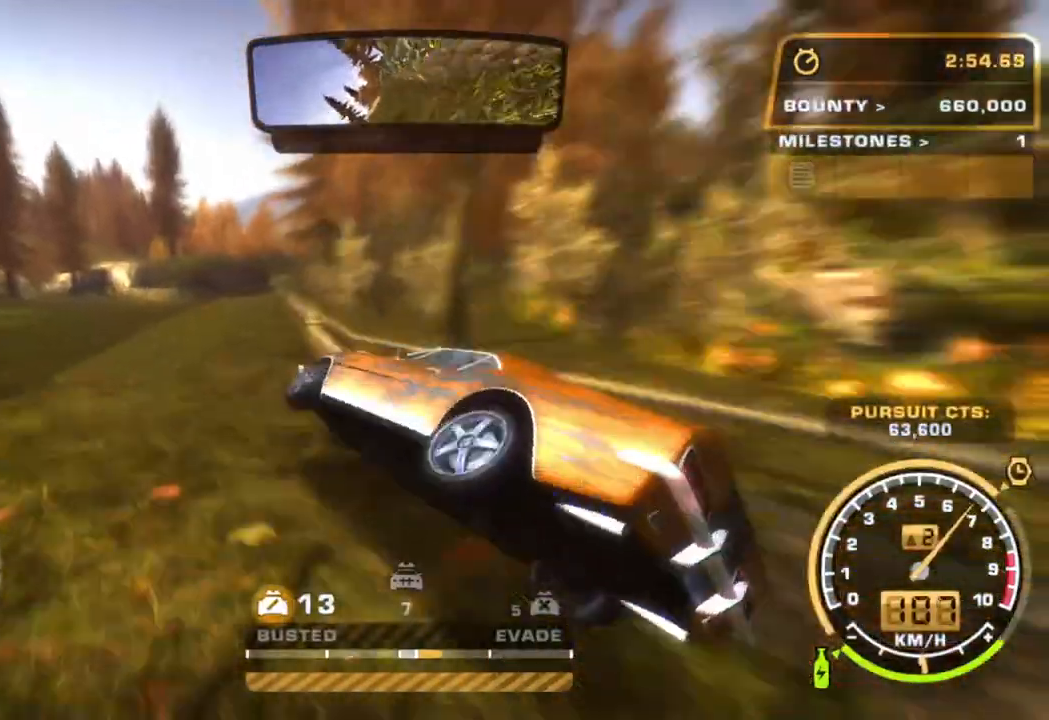
{"buttons": ["CROSS", "R2"], "left_stick": "center", "events": [[67, "left_stick", "right"], [200, "CROSS", "down"], [283, "left_stick", "center"]]}
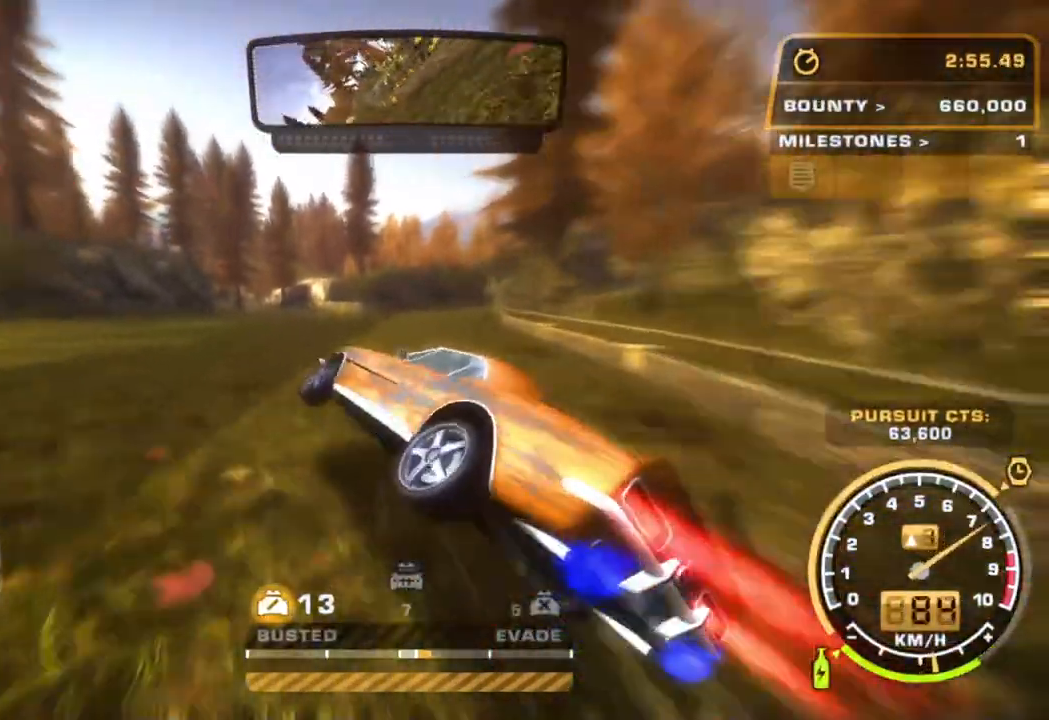
{"buttons": ["R2"], "left_stick": "right", "events": [[300, "left_stick", "right"], [433, "CROSS", "up"]]}
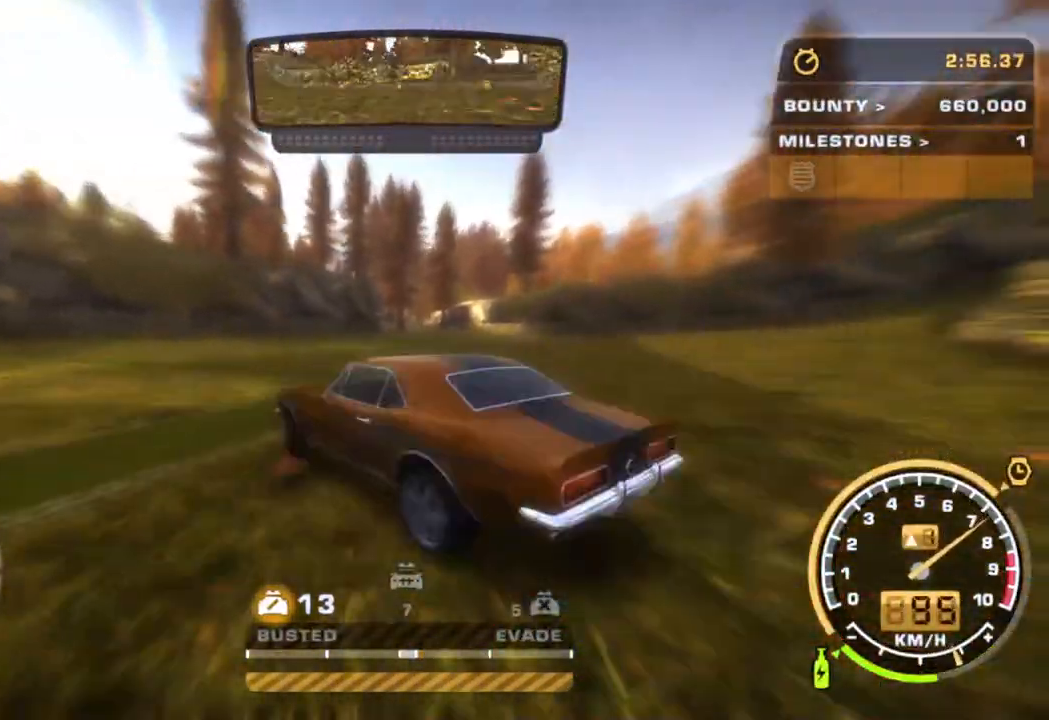
{"buttons": ["L1", "R2"], "left_stick": "right", "events": [[350, "L1", "down"], [433, "L1", "up"], [500, "L1", "down"]]}
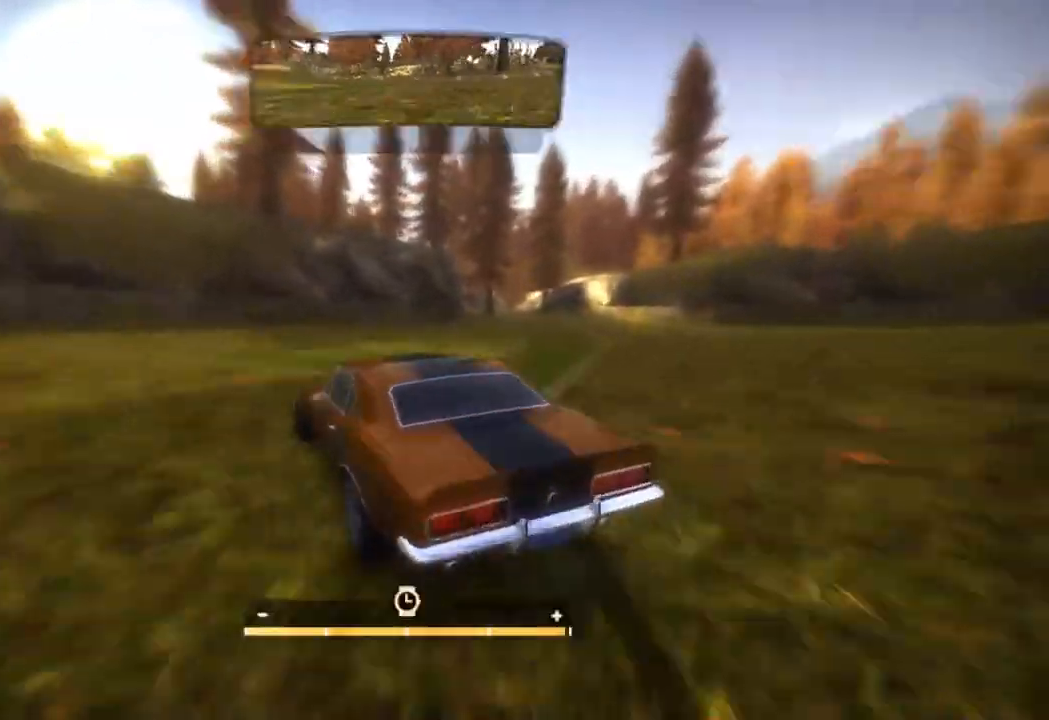
{"buttons": ["R2"], "left_stick": "center", "events": [[67, "L1", "up"], [133, "left_stick", "center"]]}
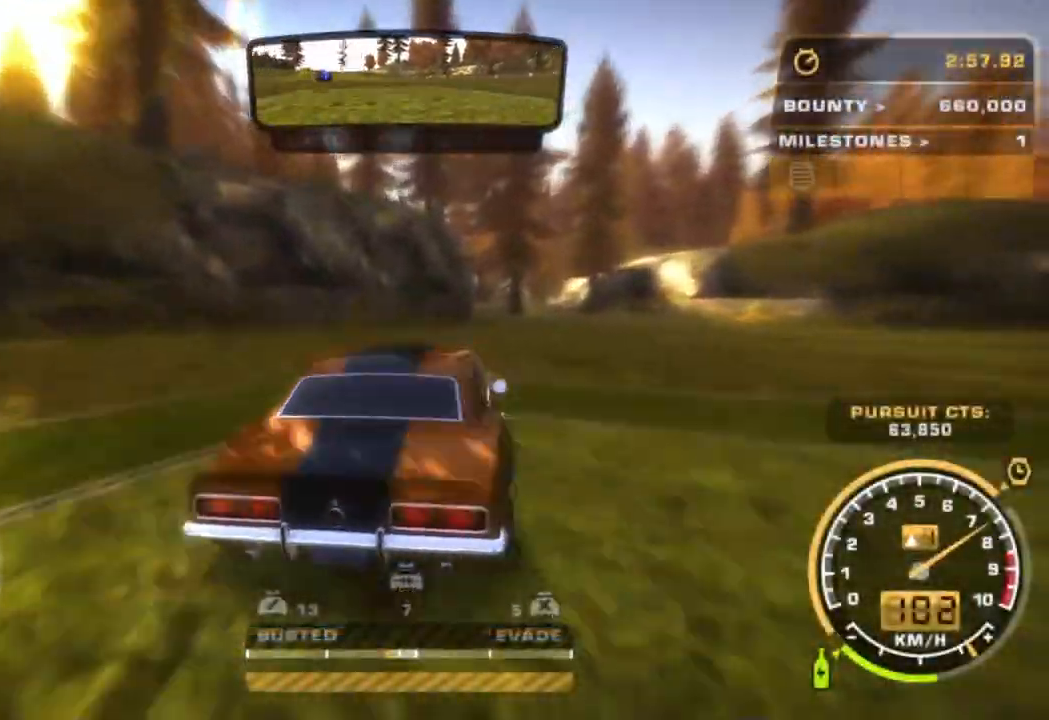
{"buttons": ["R2"], "left_stick": "center", "events": [[67, "left_stick", "left"], [200, "left_stick", "center"], [350, "left_stick", "right"], [467, "left_stick", "center"]]}
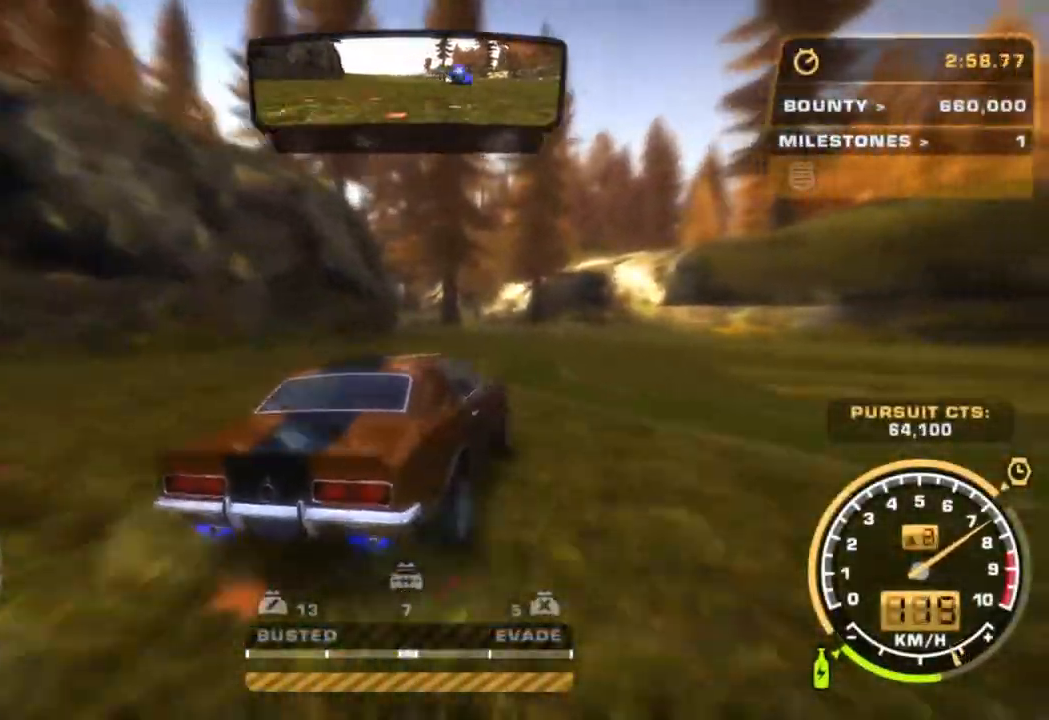
{"buttons": ["R2"], "left_stick": "center", "events": [[133, "left_stick", "left"], [450, "left_stick", "center"]]}
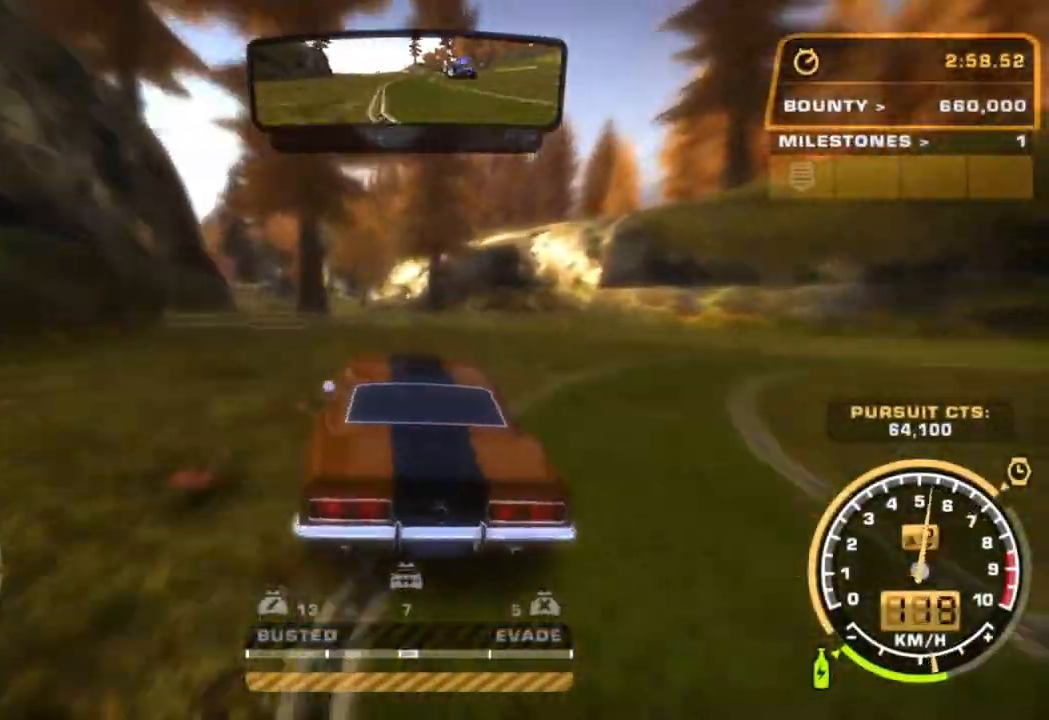
{"buttons": ["R2"], "left_stick": "right", "events": [[250, "left_stick", "right"]]}
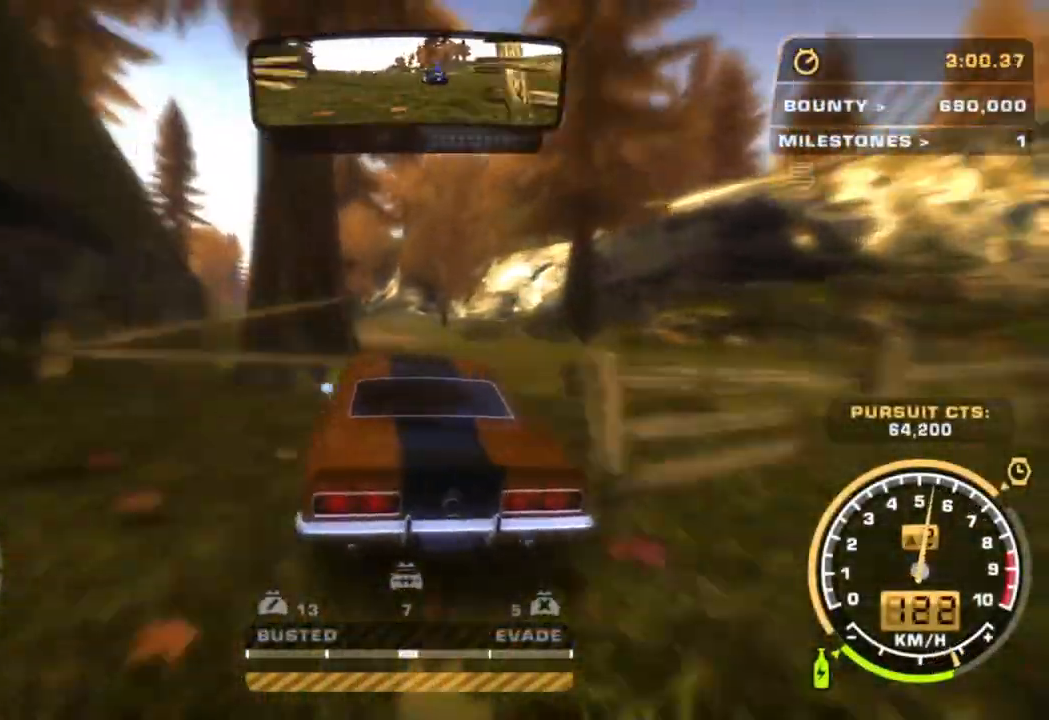
{"buttons": ["R2"], "left_stick": "left", "events": [[67, "left_stick", "center"], [167, "left_stick", "left"]]}
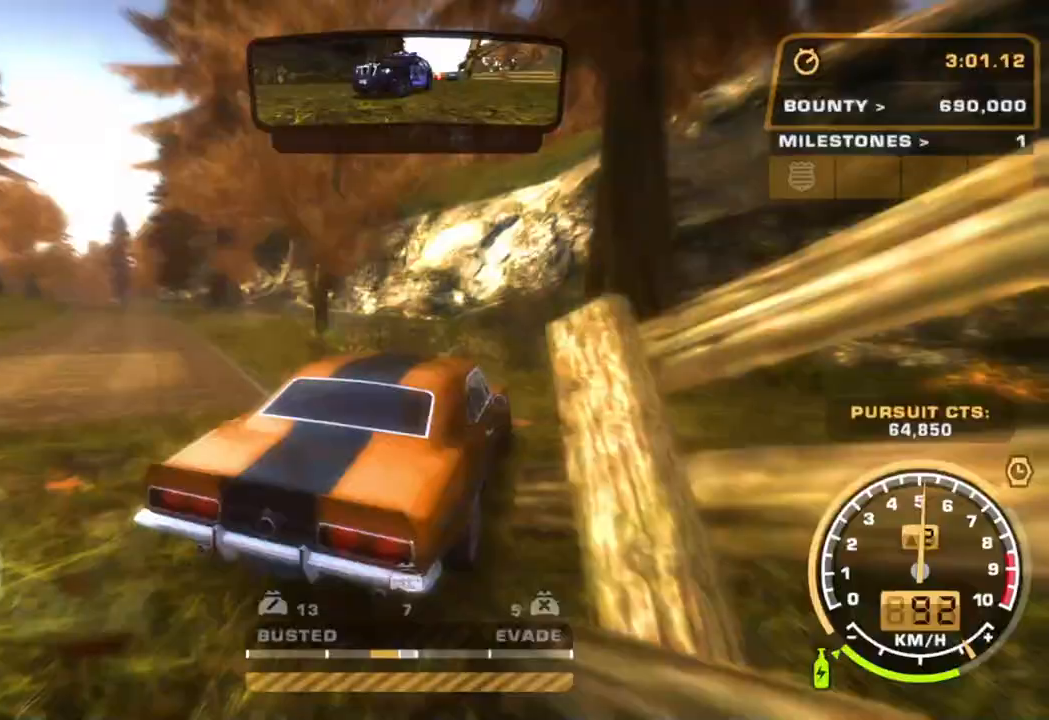
{"buttons": ["R2"], "left_stick": "center", "events": [[67, "L1", "down"], [167, "L1", "up"], [200, "L1", "down"], [300, "L1", "up"], [300, "left_stick", "center"]]}
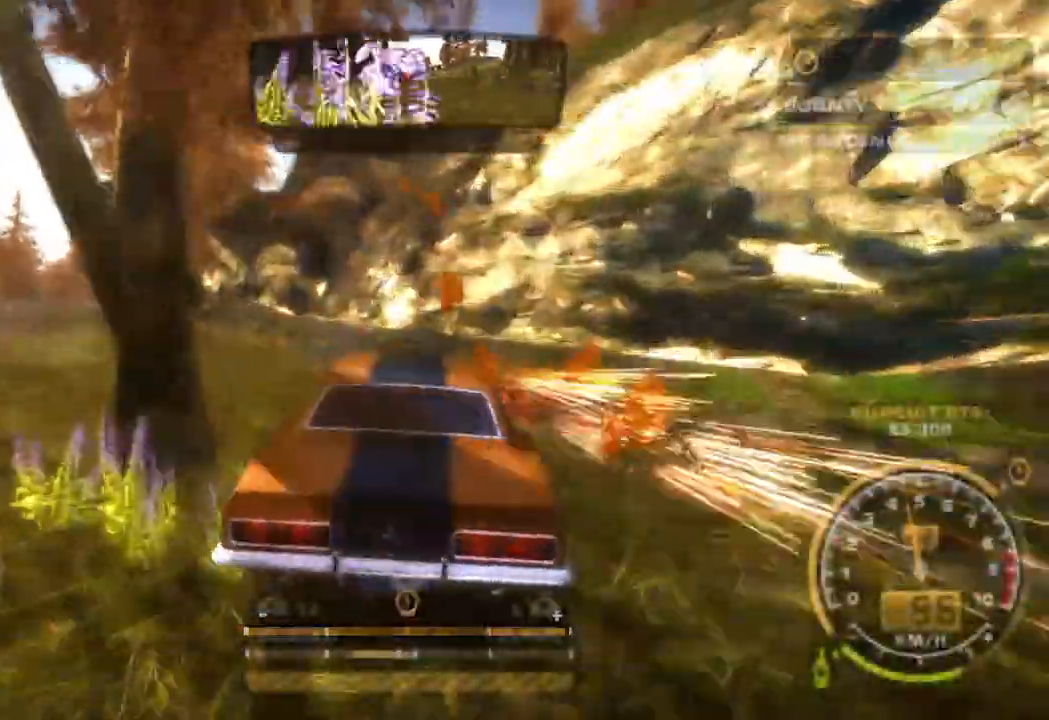
{"buttons": ["R2"], "left_stick": "left", "events": [[133, "left_stick", "left"]]}
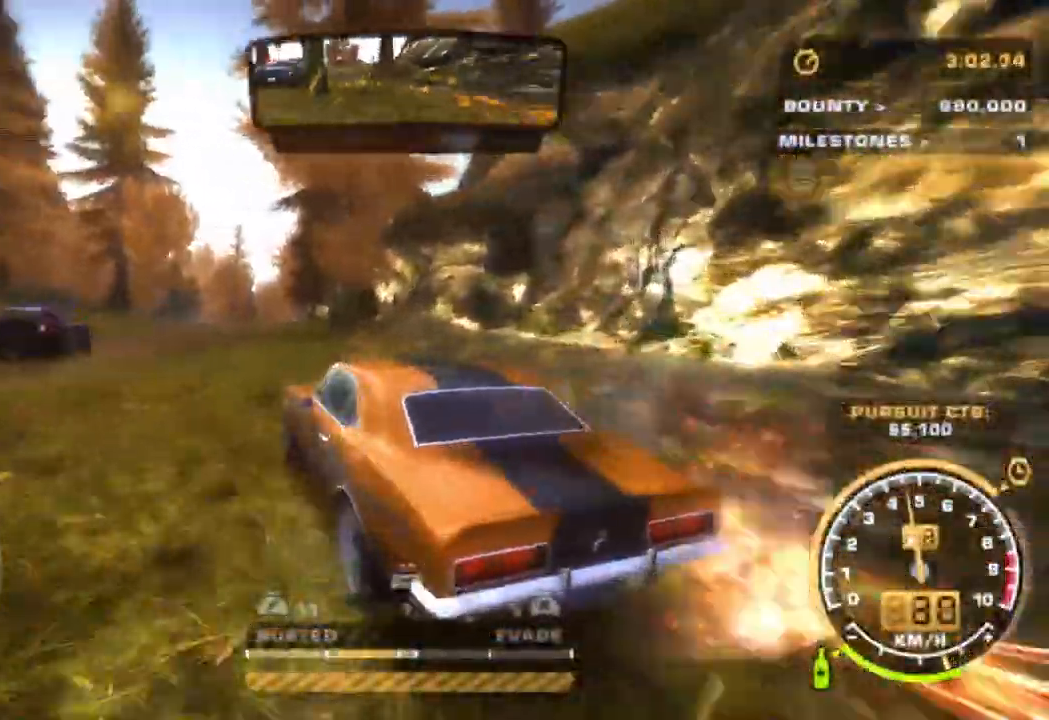
{"buttons": ["CROSS", "R2"], "left_stick": "right", "events": [[200, "CROSS", "down"], [250, "left_stick", "right"], [367, "left_stick", "center"], [500, "left_stick", "right"]]}
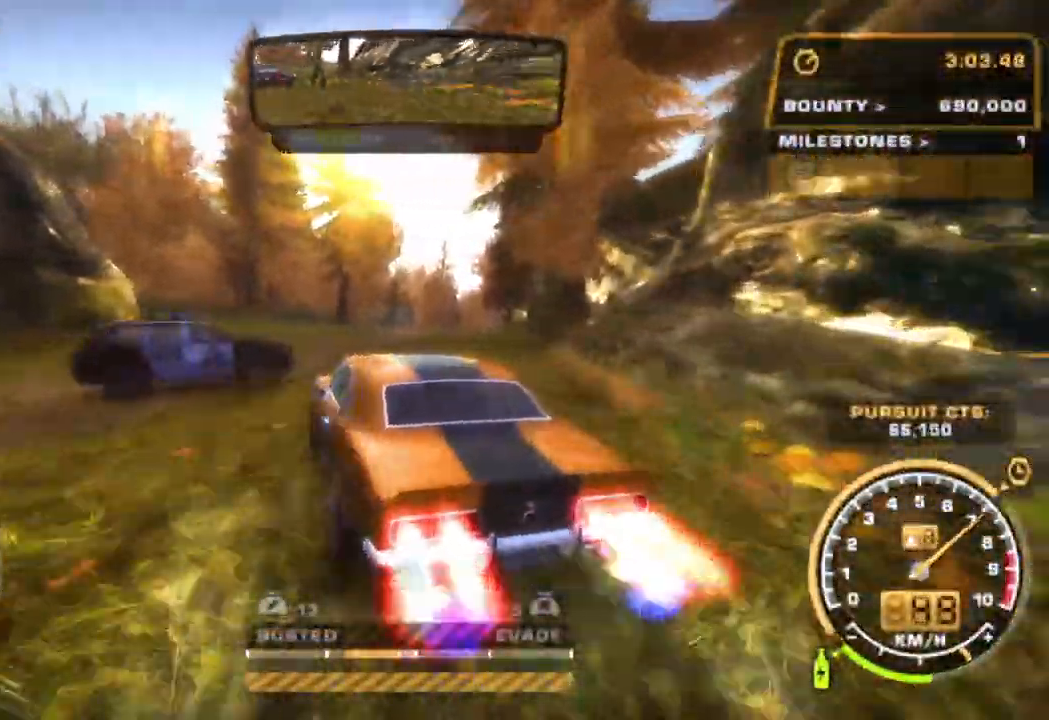
{"buttons": ["CROSS", "R2"], "left_stick": "right", "events": [[233, "left_stick", "center"], [350, "left_stick", "right"]]}
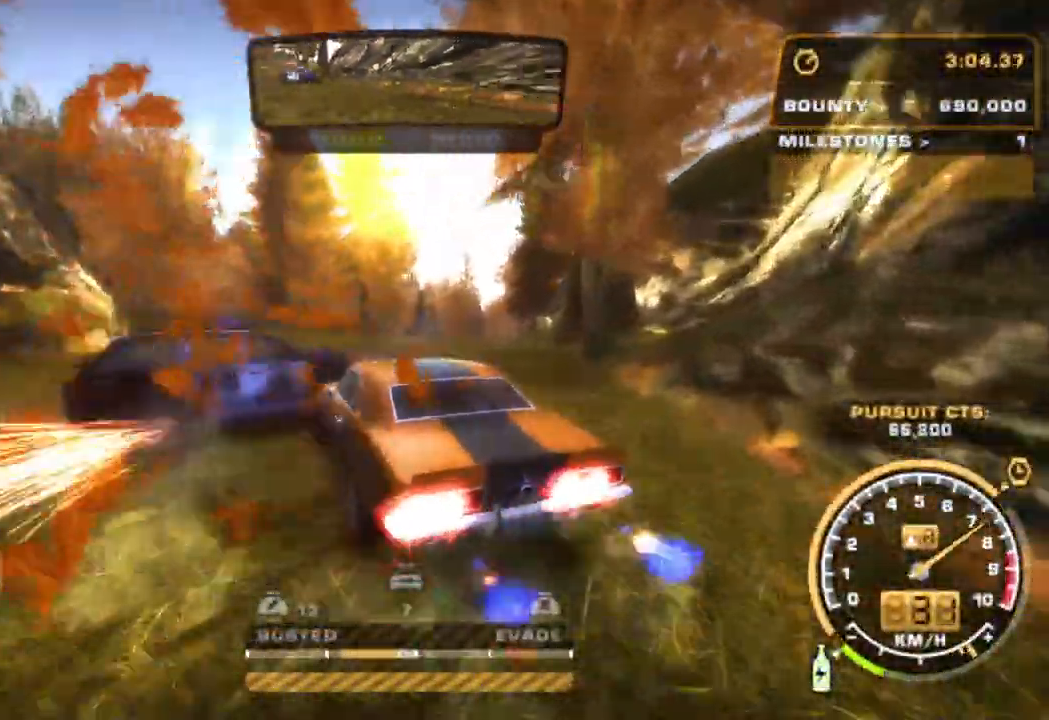
{"buttons": ["R2"], "left_stick": "center", "events": [[133, "left_stick", "center"], [283, "left_stick", "right"], [467, "CROSS", "up"], [467, "left_stick", "center"]]}
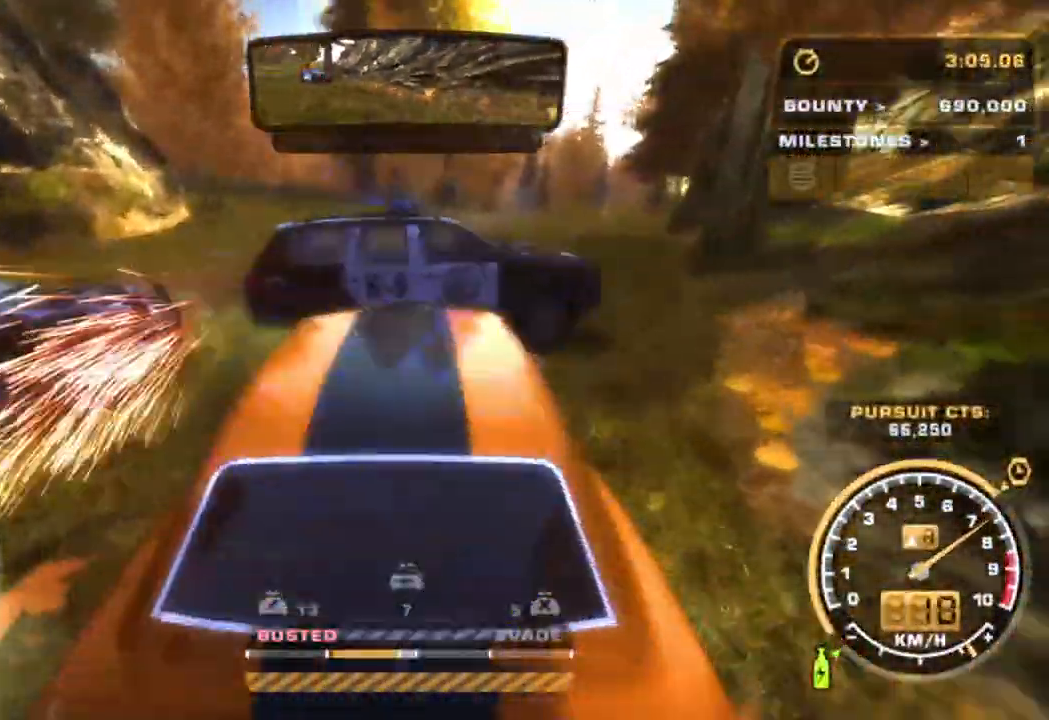
{"buttons": ["R2"], "left_stick": "center", "events": [[167, "L1", "down"], [250, "L1", "up"]]}
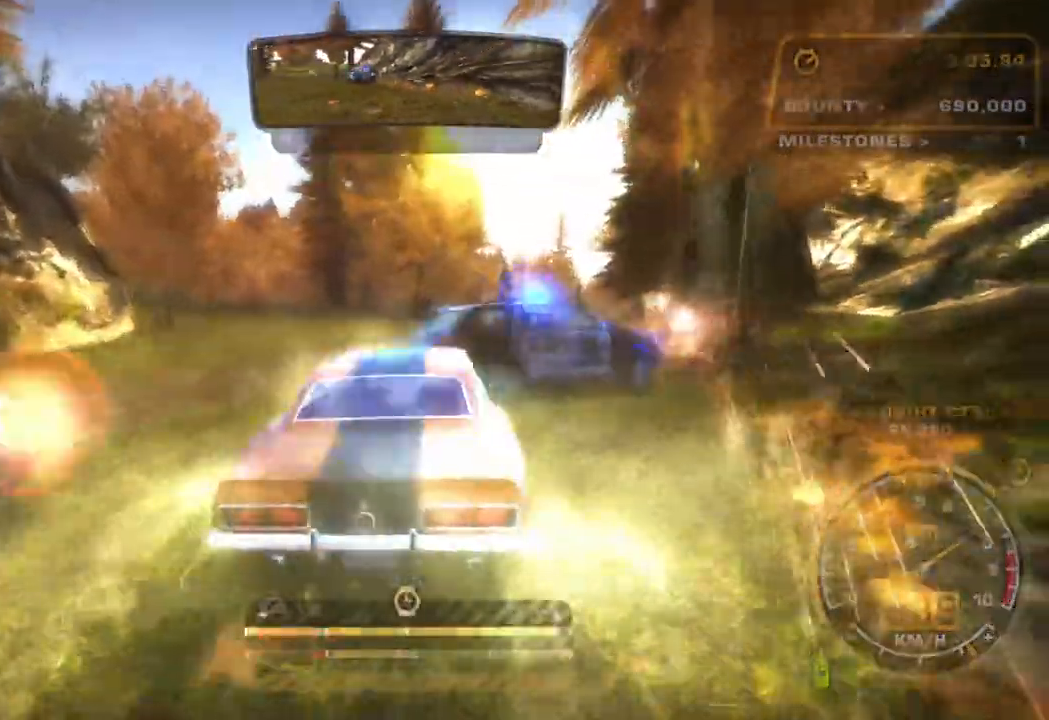
{"buttons": ["R2"], "left_stick": "center", "events": []}
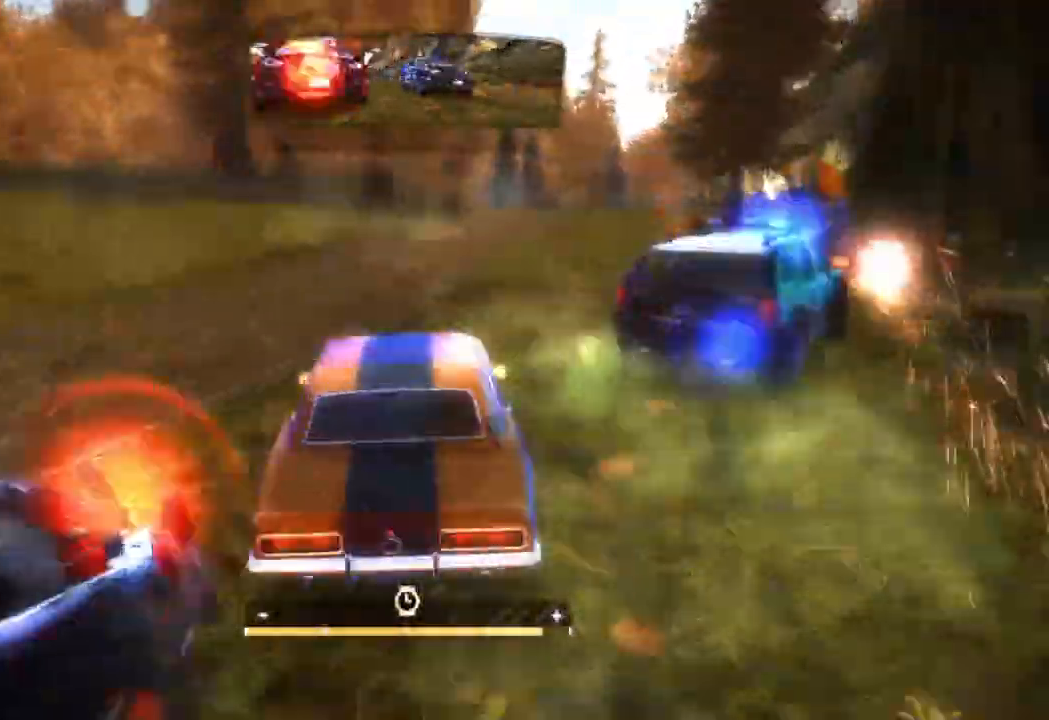
{"buttons": ["R2"], "left_stick": "right", "events": [[167, "L1", "down"], [233, "L1", "up"], [383, "left_stick", "right"]]}
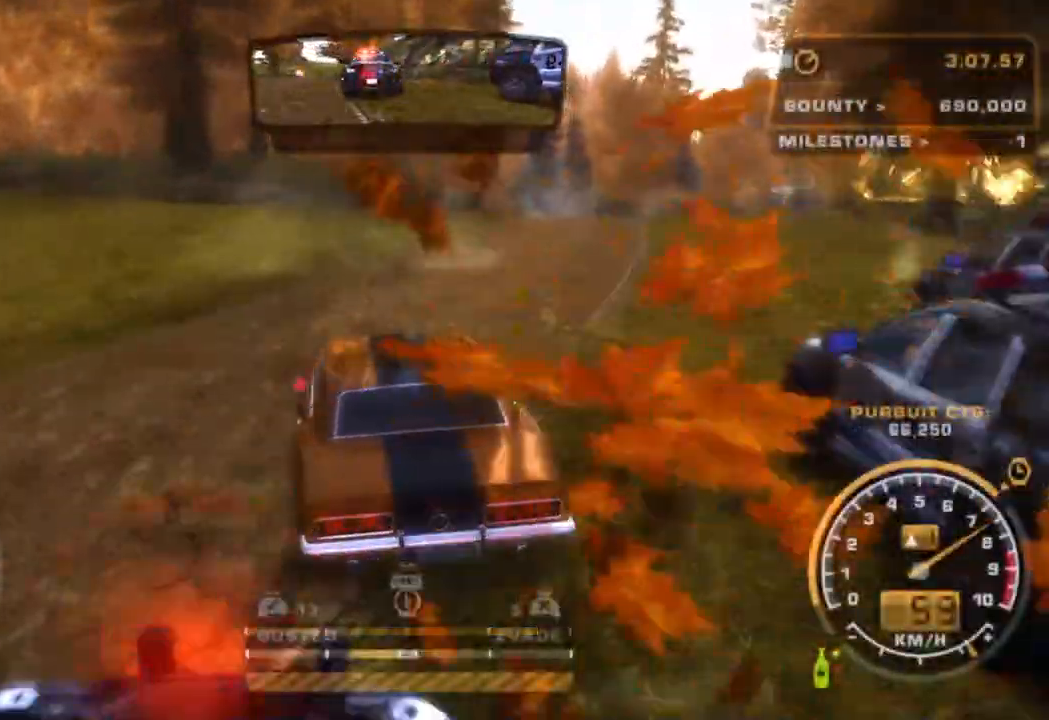
{"buttons": ["R2"], "left_stick": "center", "events": [[100, "left_stick", "center"], [250, "left_stick", "right"], [467, "left_stick", "center"]]}
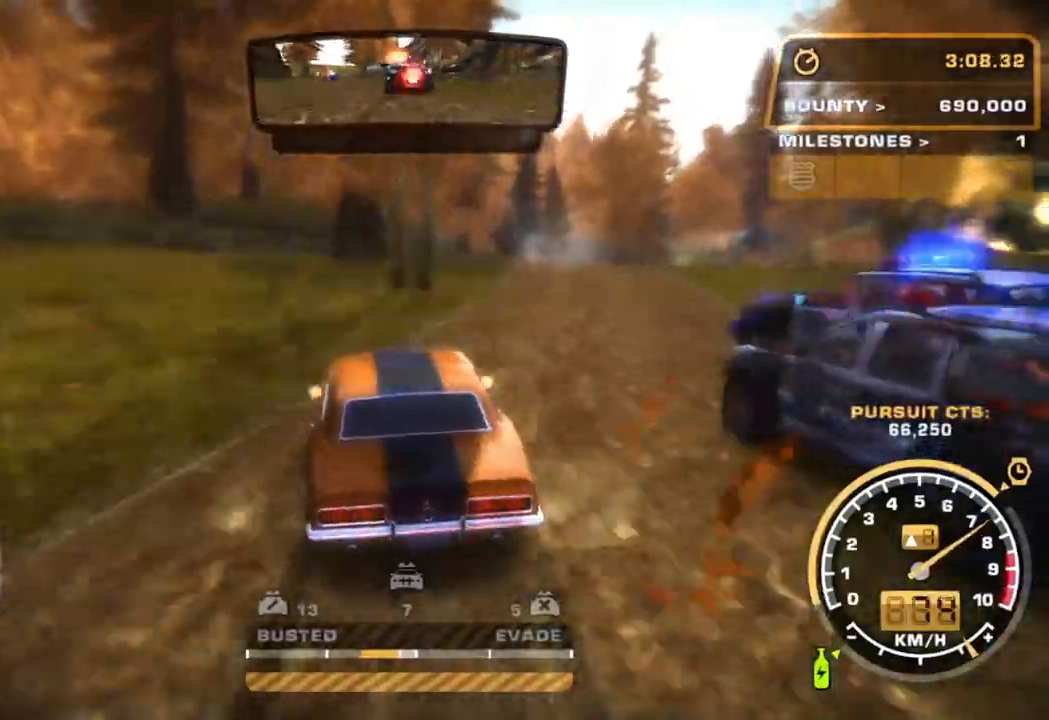
{"buttons": ["R2"], "left_stick": "right", "events": [[100, "left_stick", "right"], [283, "left_stick", "center"], [433, "left_stick", "right"]]}
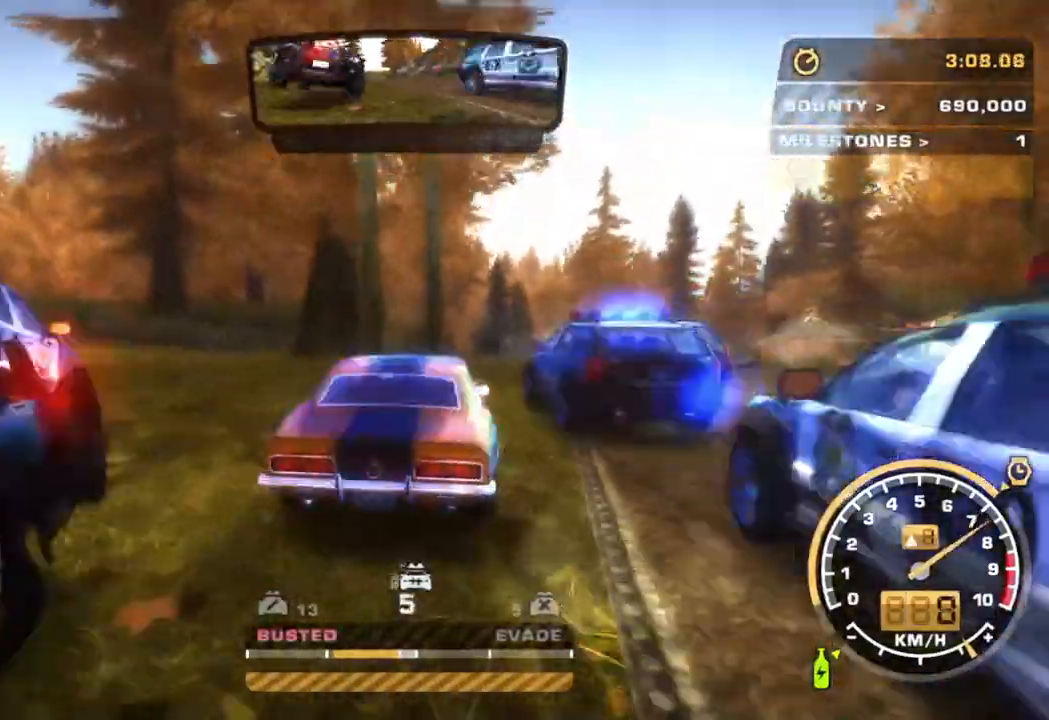
{"buttons": ["L2"], "left_stick": "center", "events": [[83, "left_stick", "center"], [433, "L2", "down"], [433, "R2", "up"]]}
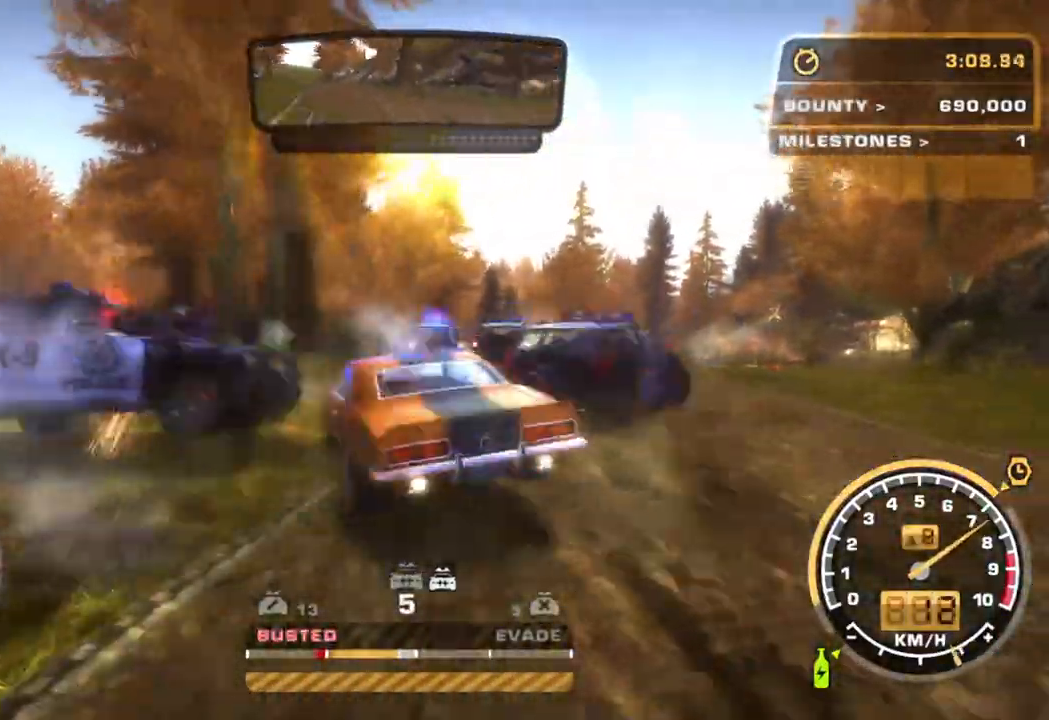
{"buttons": ["L2"], "left_stick": "left", "events": [[233, "left_stick", "left"]]}
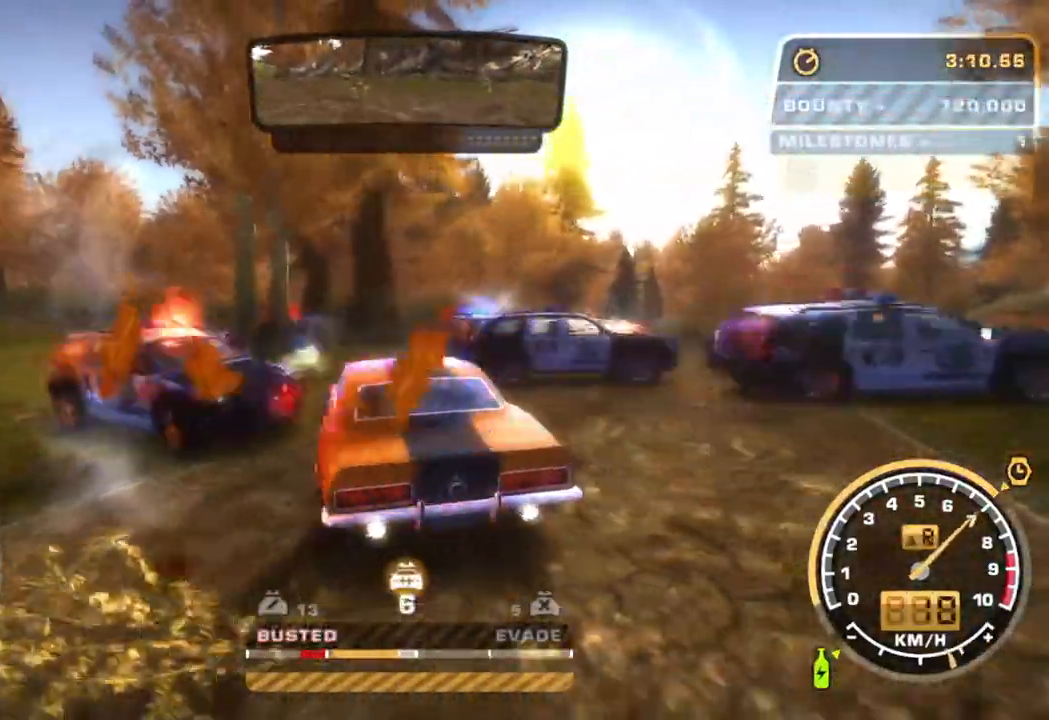
{"buttons": ["L2"], "left_stick": "left", "events": []}
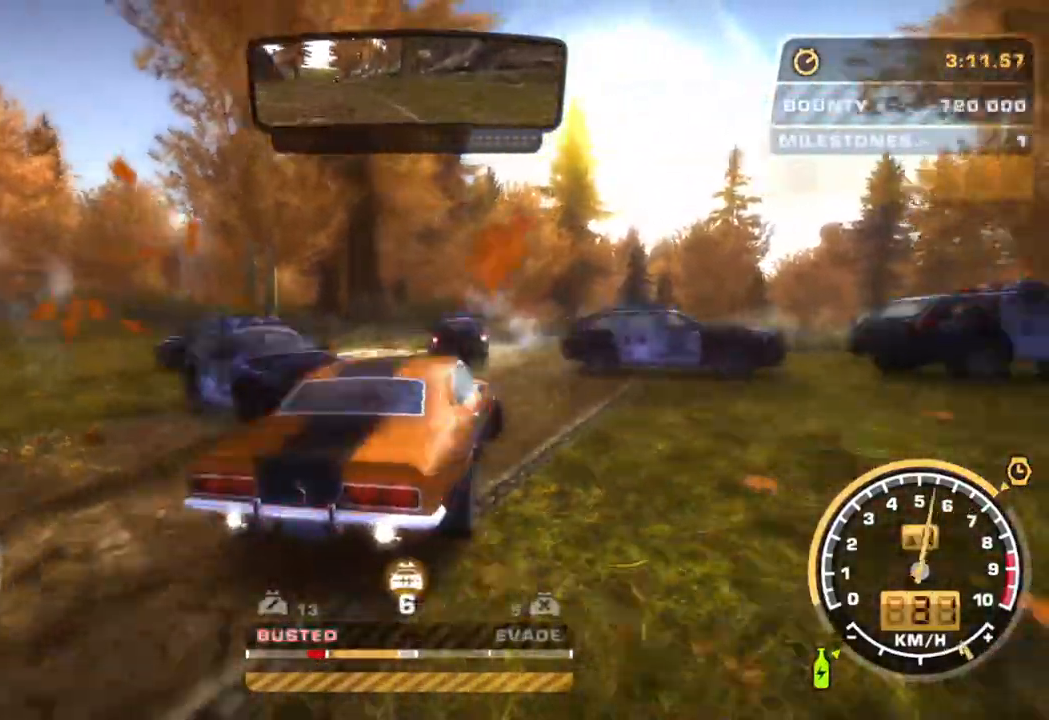
{"buttons": ["L2"], "left_stick": "left", "events": [[100, "left_stick", "center"], [467, "left_stick", "left"]]}
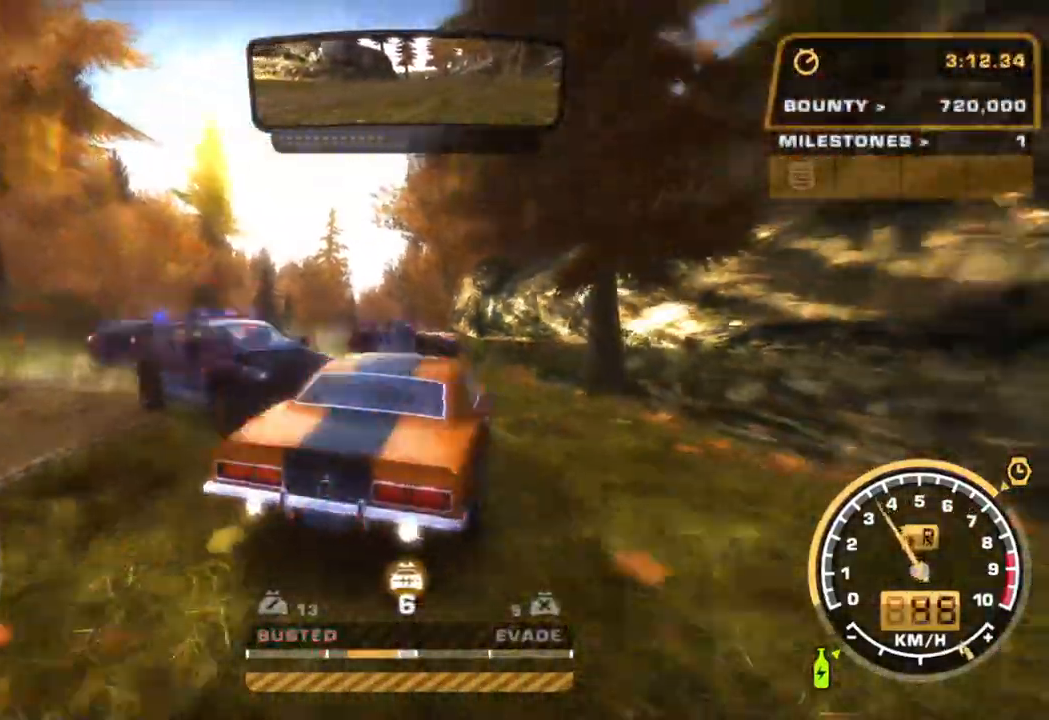
{"buttons": ["R2"], "left_stick": "center", "events": [[100, "L2", "up"], [333, "R2", "down"], [433, "left_stick", "center"]]}
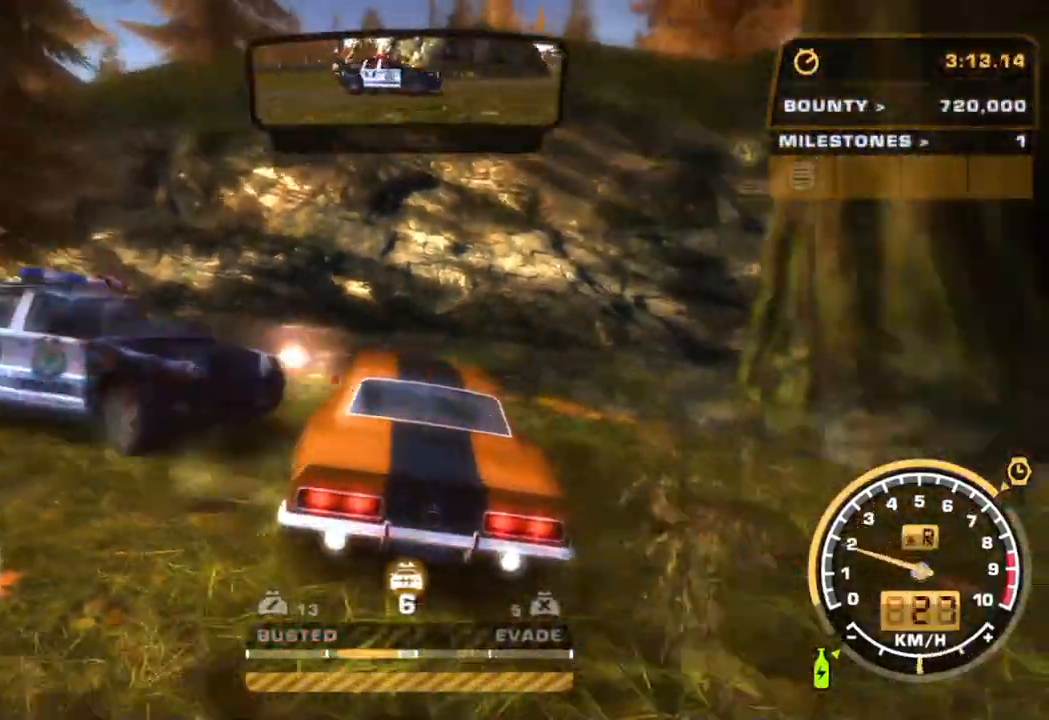
{"buttons": ["R2"], "left_stick": "center", "events": []}
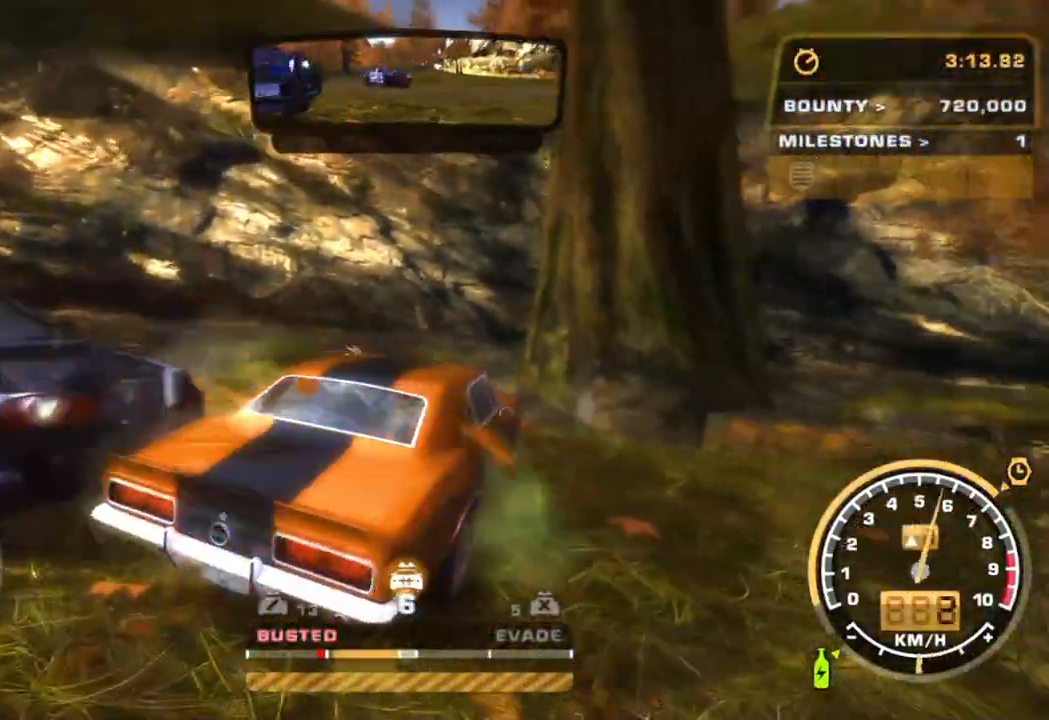
{"buttons": ["R2"], "left_stick": "right", "events": [[150, "left_stick", "right"]]}
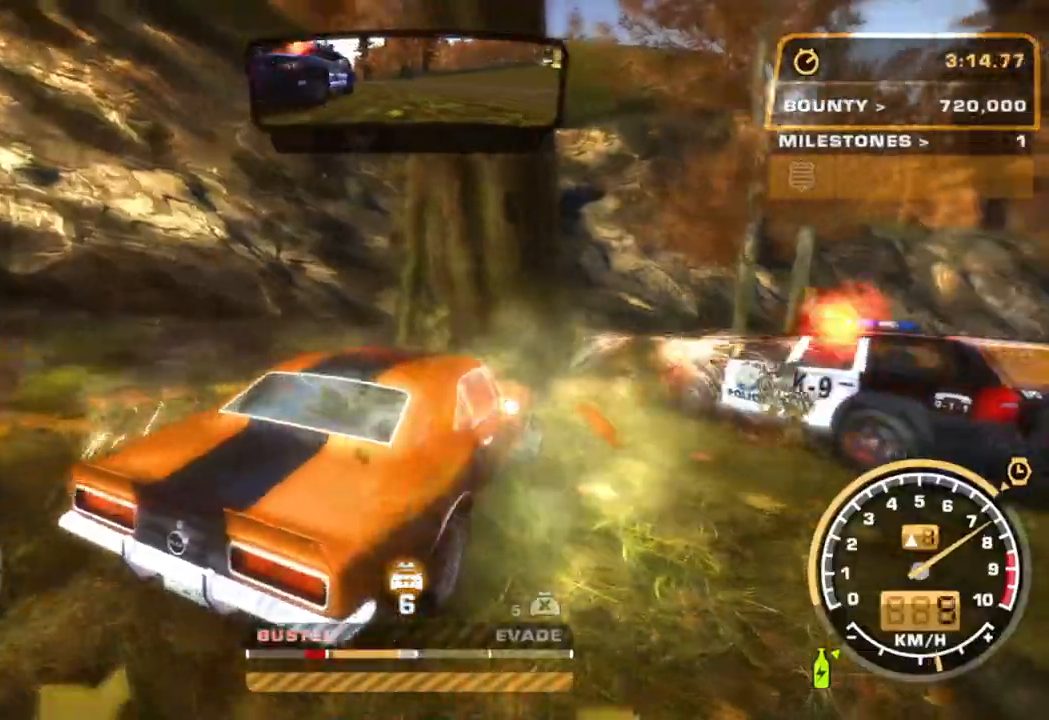
{"buttons": ["R2"], "left_stick": "center", "events": [[300, "left_stick", "center"]]}
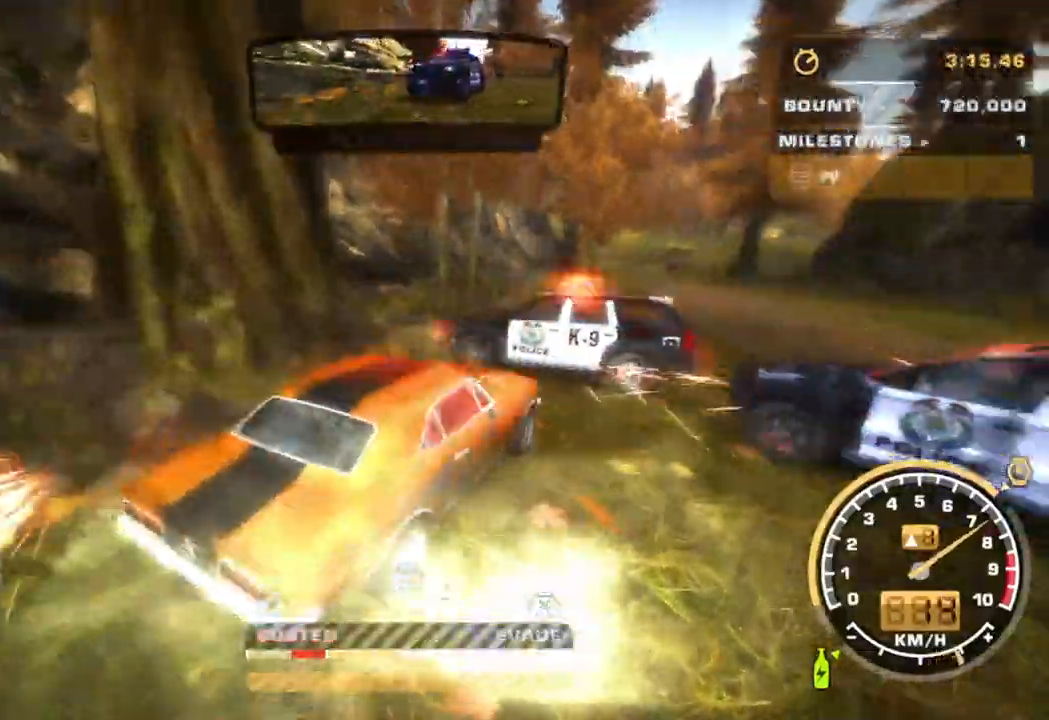
{"buttons": ["R2"], "left_stick": "center", "events": [[200, "CROSS", "down"], [200, "L1", "down"], [250, "CROSS", "up"], [283, "L1", "up"]]}
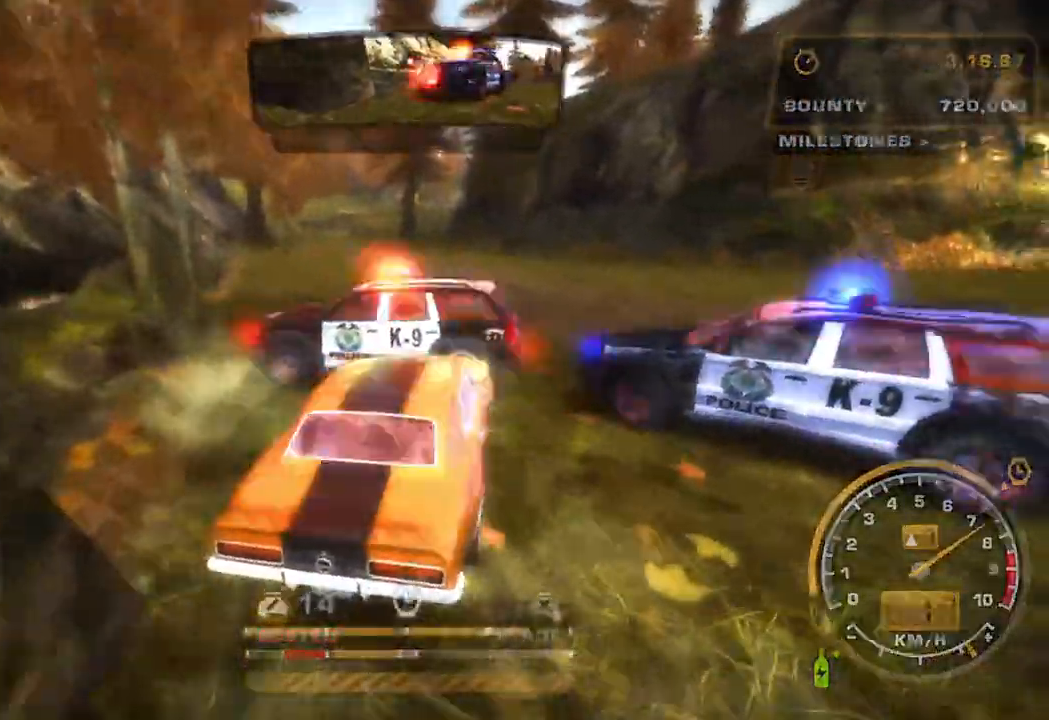
{"buttons": ["CROSS", "R2"], "left_stick": "center", "events": [[67, "CROSS", "down"]]}